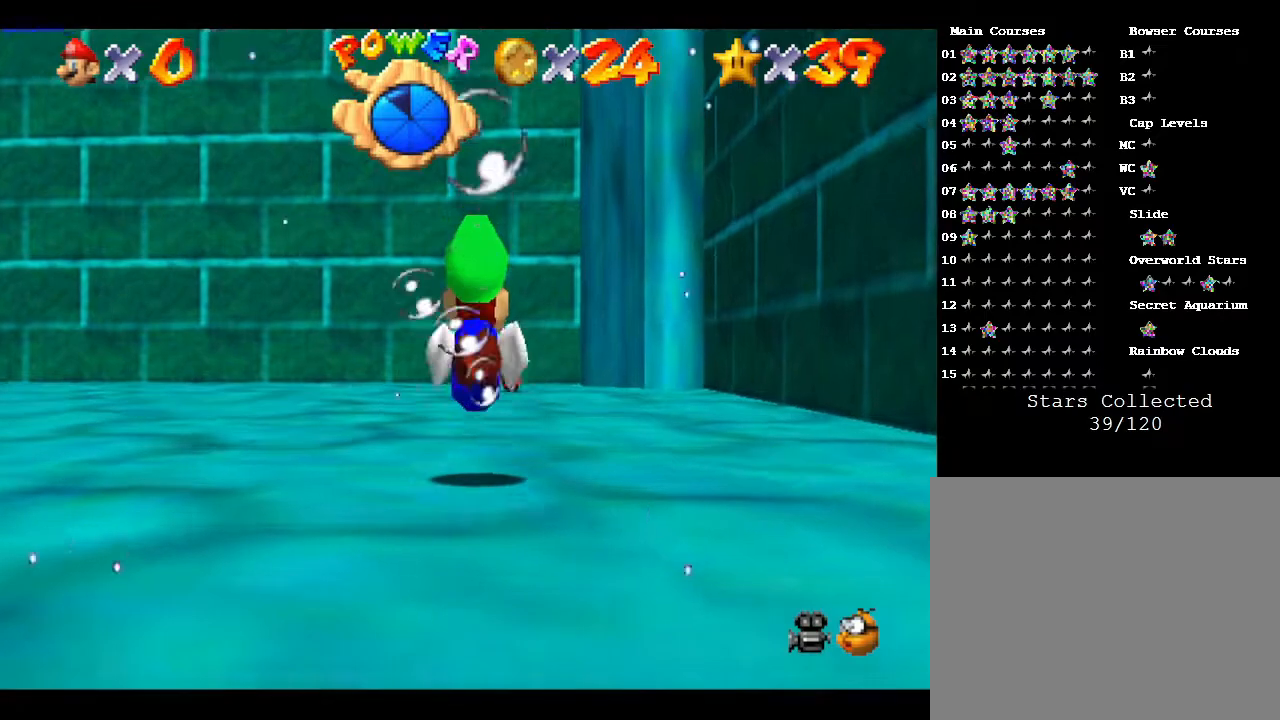
Gameplay with a controller (Nintendo layout); each line is a JSON object with the inputs held at the frame after it. "events" lists button and stick changes between this image and that frame as [ms after this image, input, new state], when the widget could be followed in between. Not read: L3 R3.
{"buttons": [], "left_stick": "center", "events": [[83, "A", "down"], [217, "left_stick", "right"], [317, "left_stick", "center"], [367, "A", "up"]]}
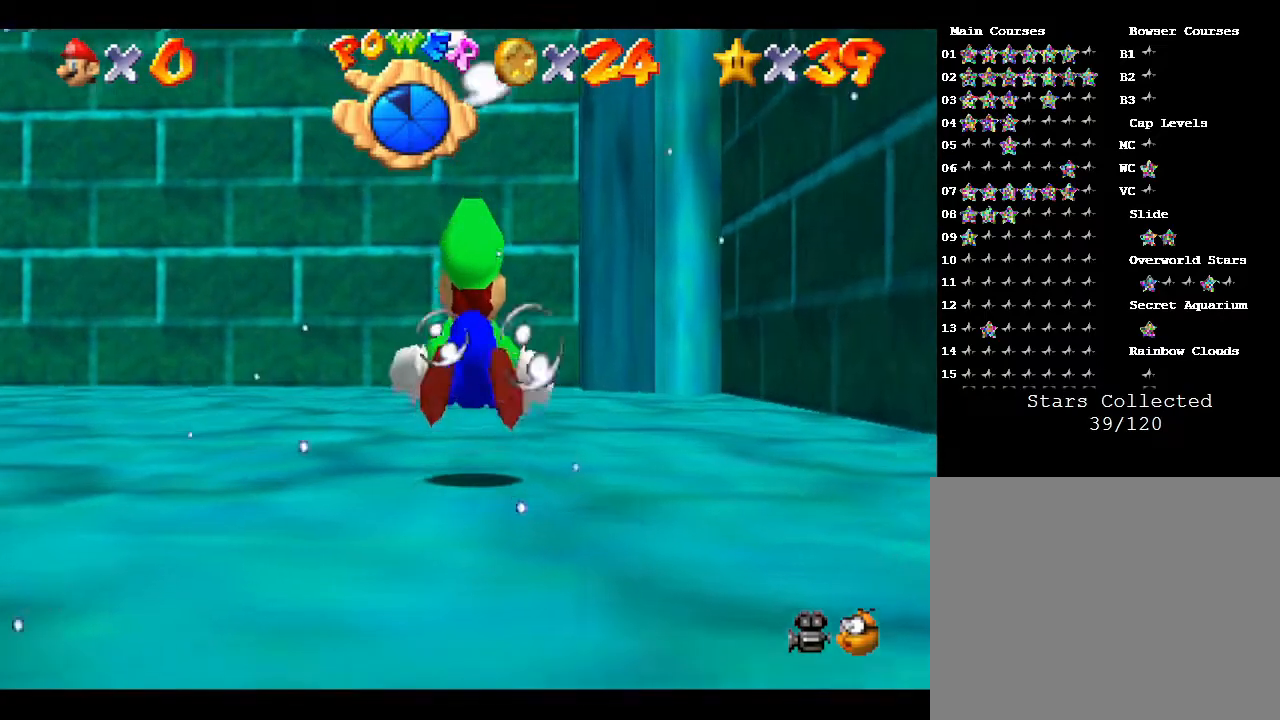
{"buttons": ["A"], "left_stick": "right", "events": [[217, "A", "down"], [433, "left_stick", "right"]]}
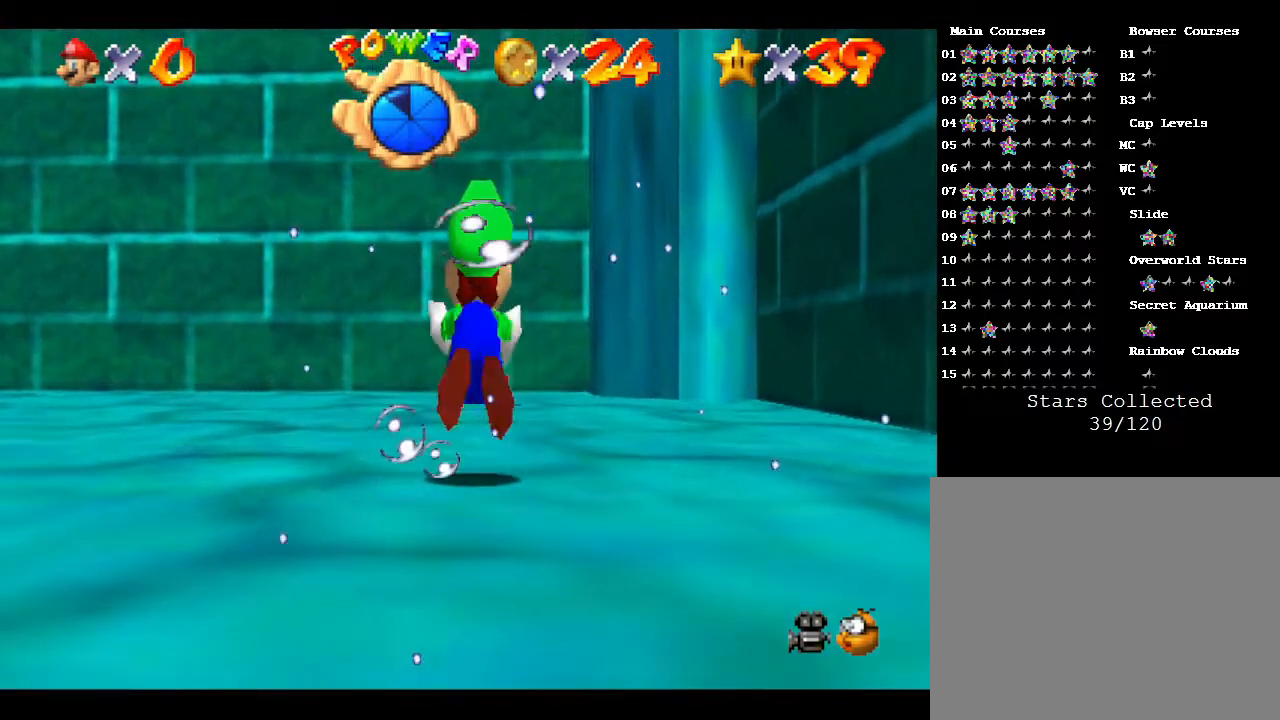
{"buttons": ["A"], "left_stick": "center", "events": [[17, "A", "up"], [17, "left_stick", "center"], [417, "A", "down"]]}
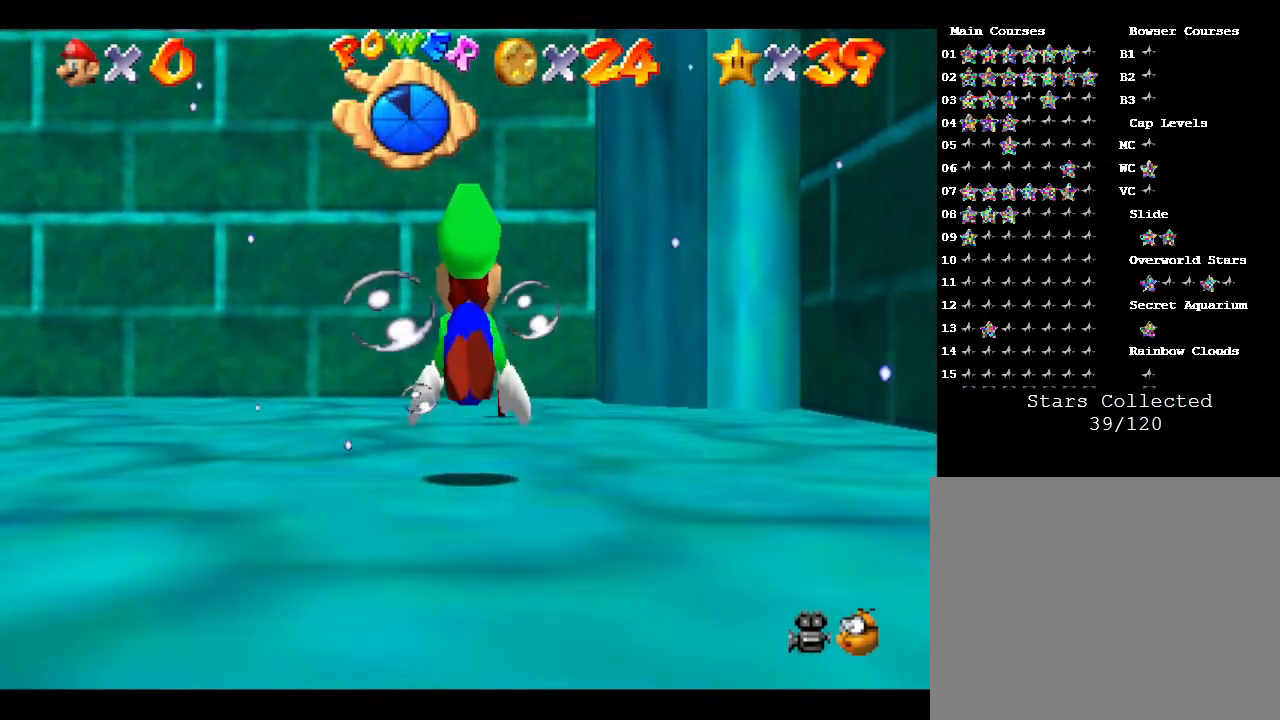
{"buttons": [], "left_stick": "center", "events": [[167, "A", "up"], [167, "left_stick", "right"], [317, "left_stick", "center"]]}
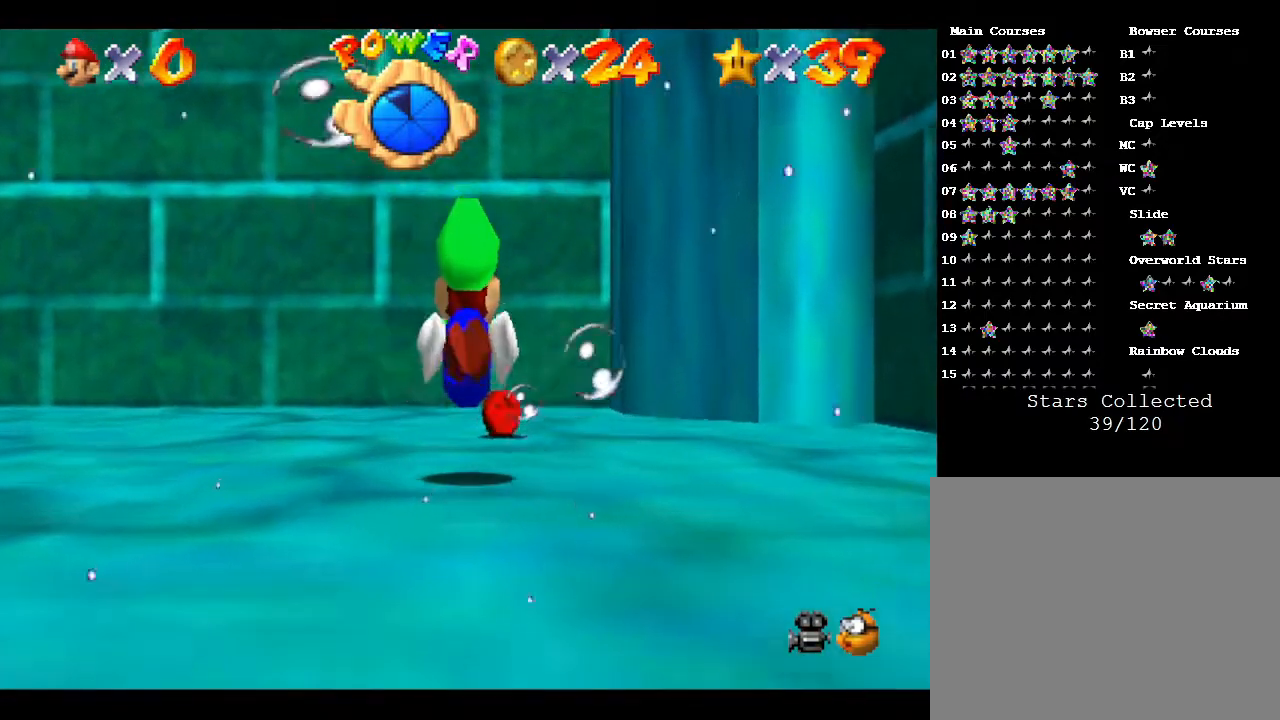
{"buttons": [], "left_stick": "center", "events": [[83, "A", "down"], [317, "A", "up"]]}
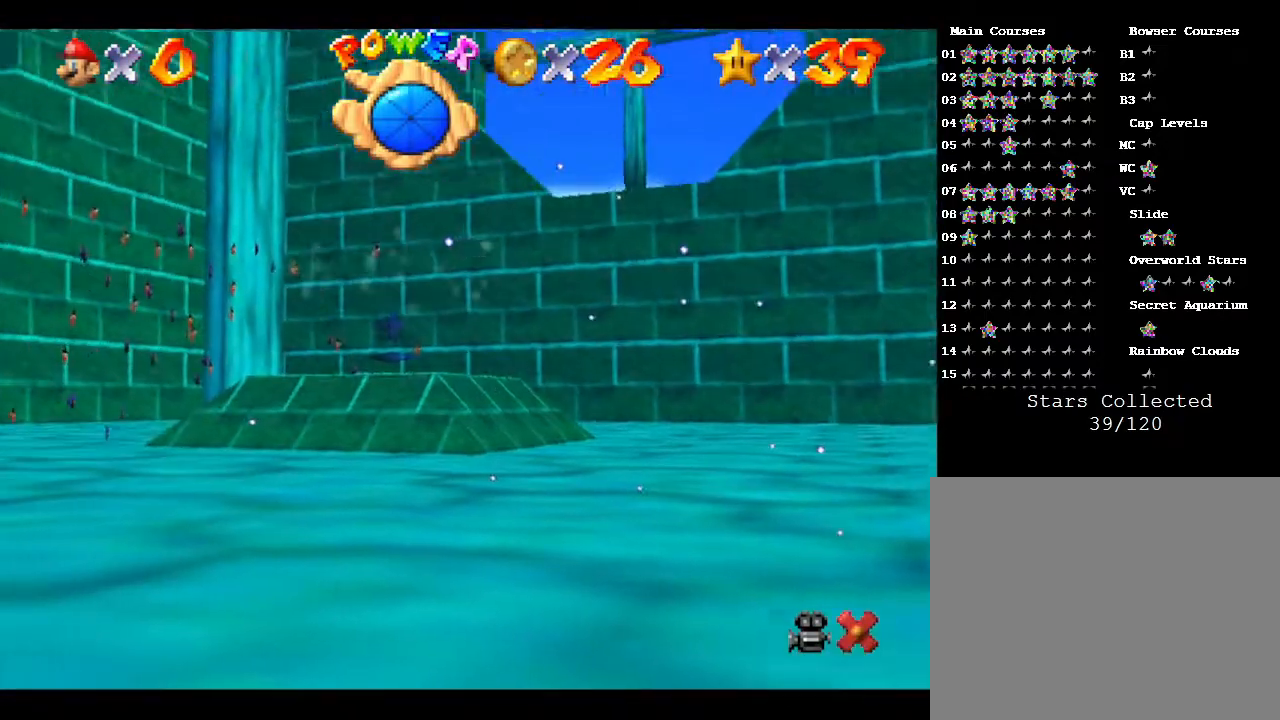
{"buttons": [], "left_stick": "left", "events": [[50, "left_stick", "left"]]}
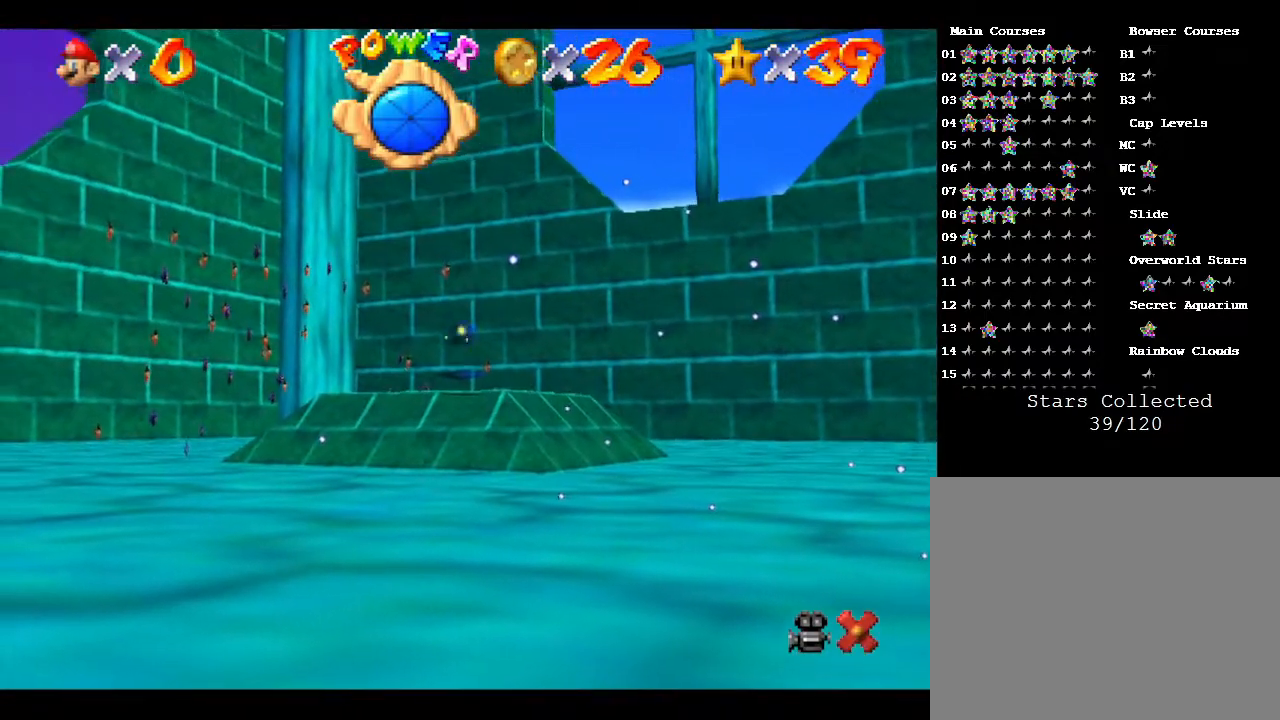
{"buttons": [], "left_stick": "center", "events": [[283, "left_stick", "center"]]}
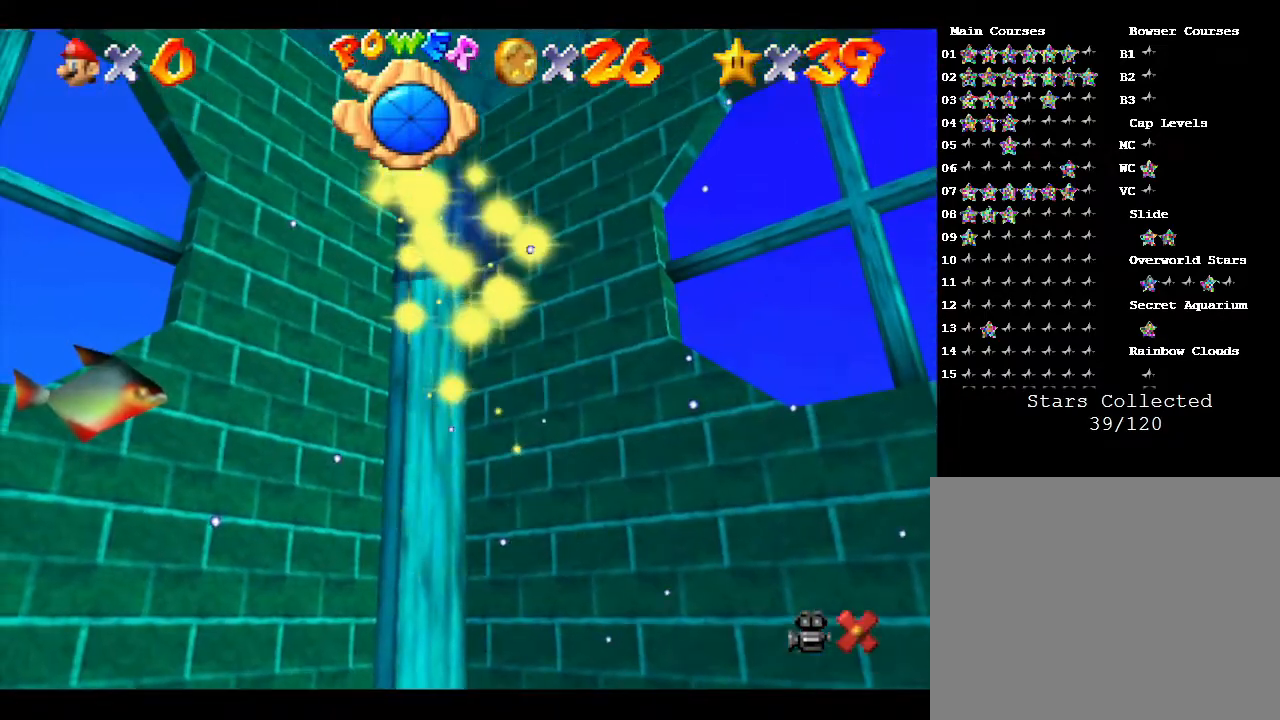
{"buttons": [], "left_stick": "center", "events": []}
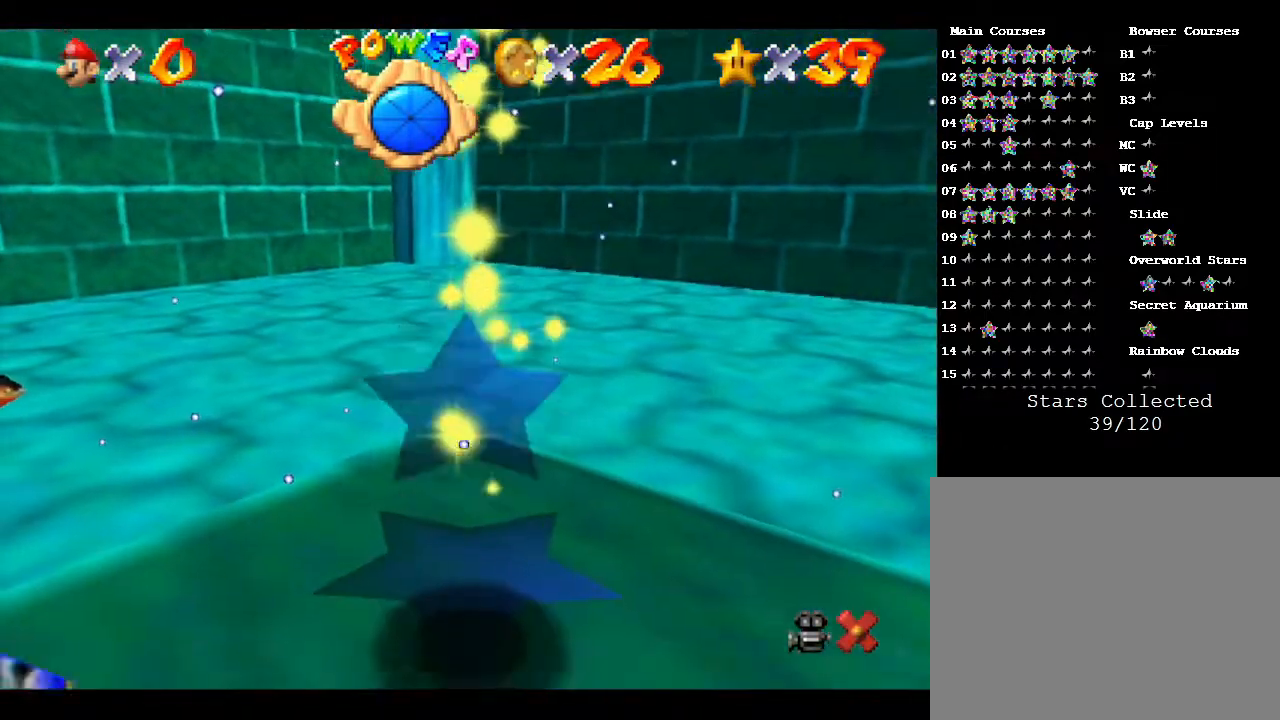
{"buttons": [], "left_stick": "center", "events": []}
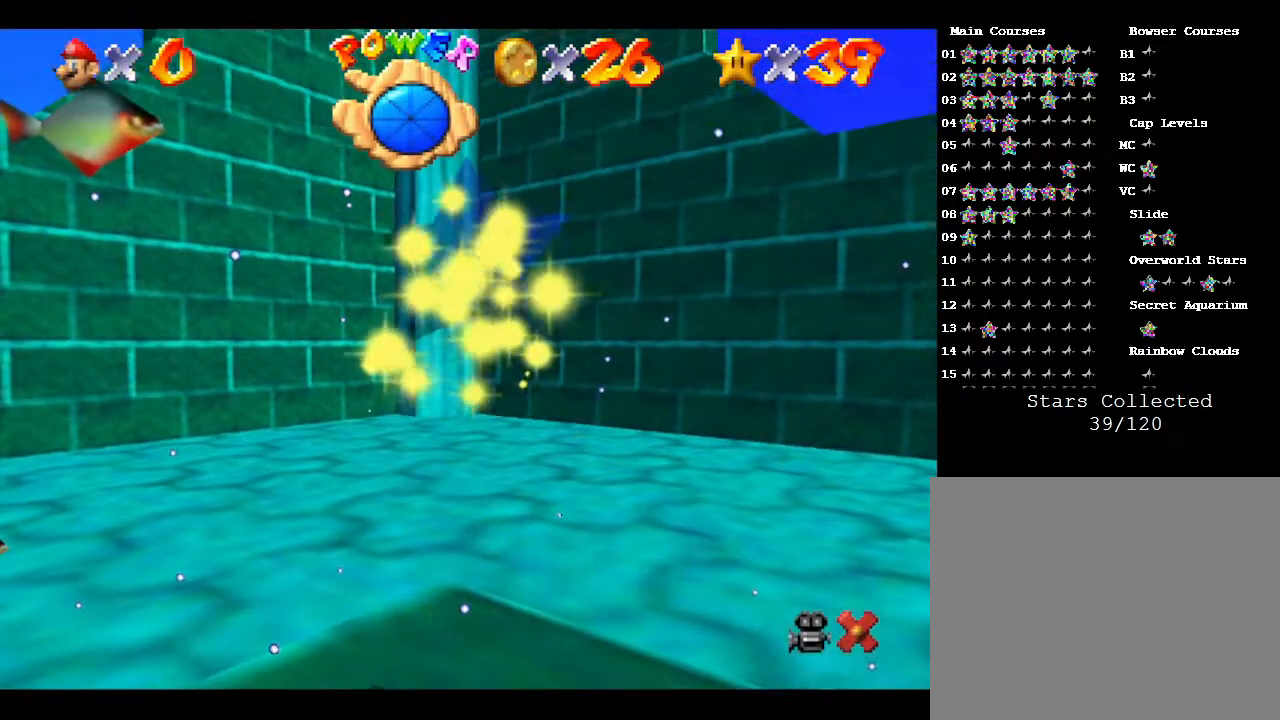
{"buttons": [], "left_stick": "center", "events": []}
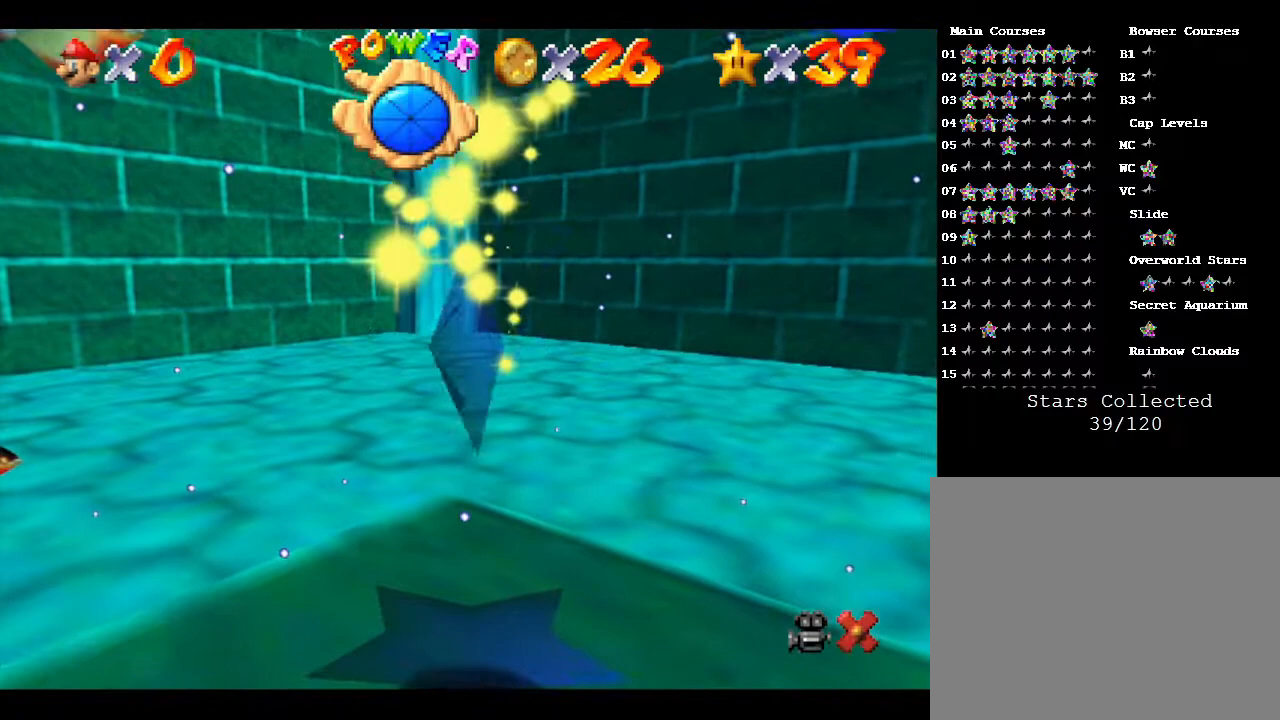
{"buttons": [], "left_stick": "center", "events": []}
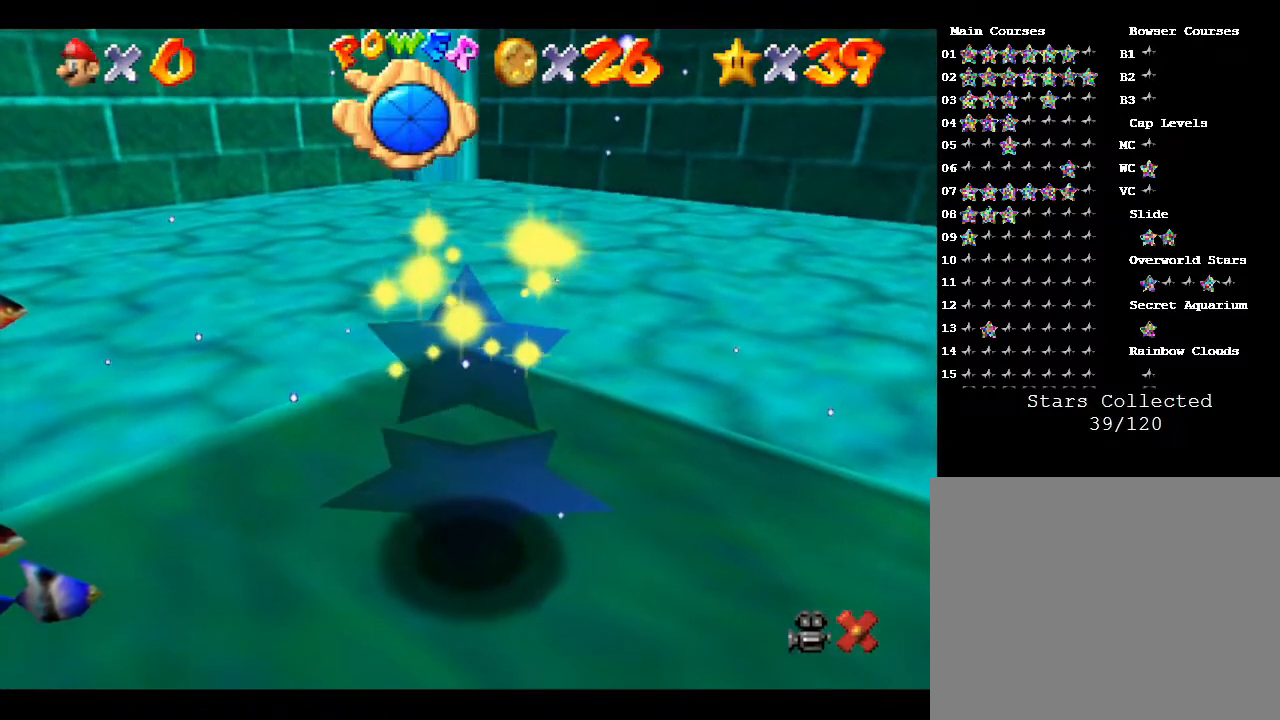
{"buttons": [], "left_stick": "center", "events": []}
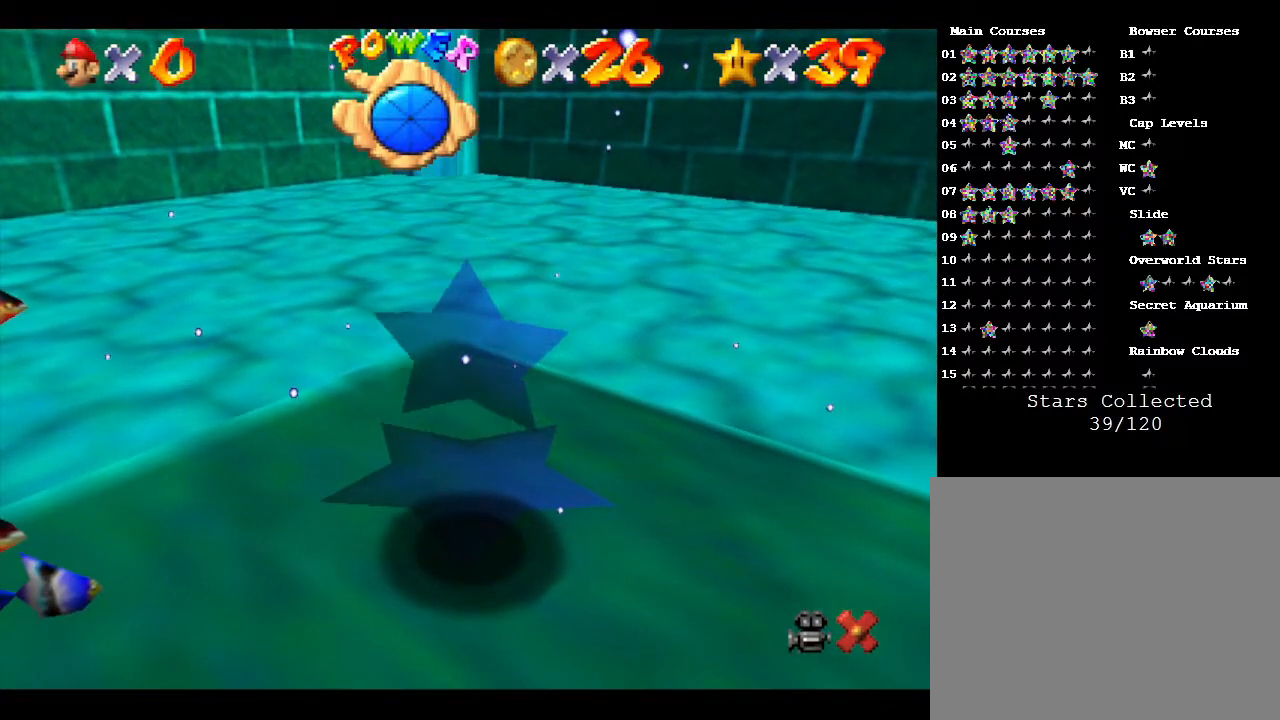
{"buttons": [], "left_stick": "center", "events": []}
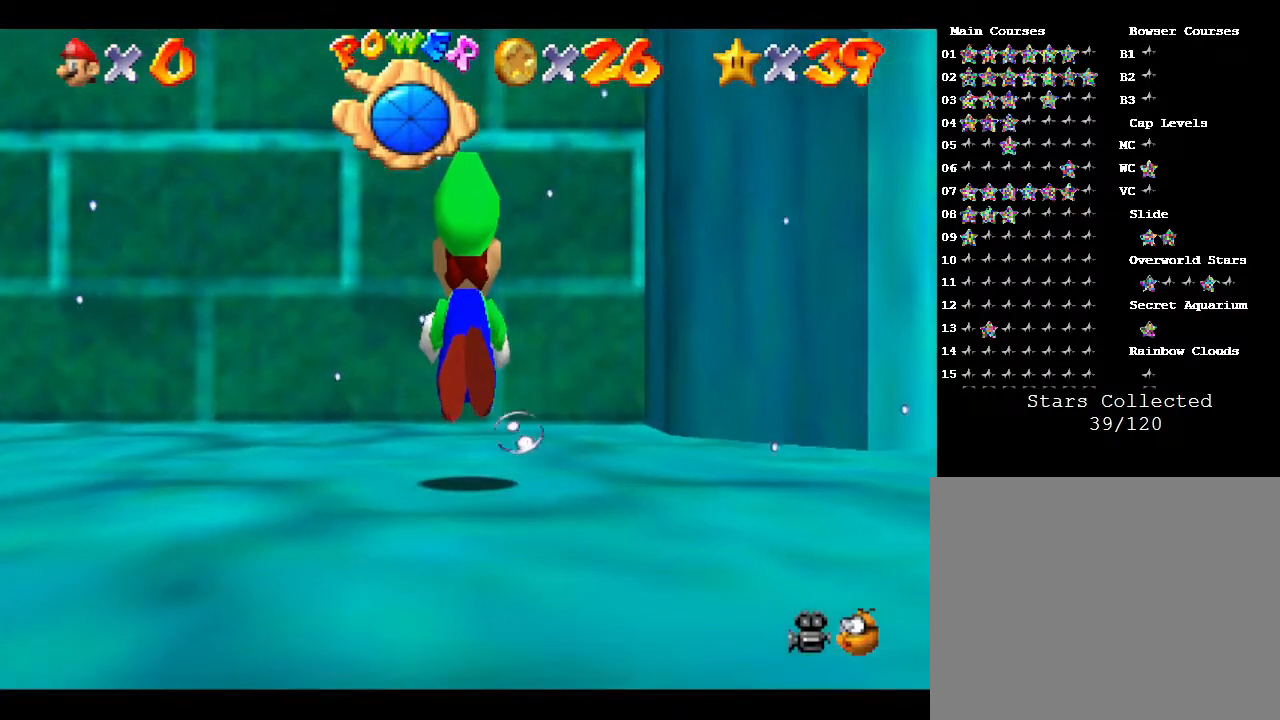
{"buttons": [], "left_stick": "left", "events": [[317, "left_stick", "left"]]}
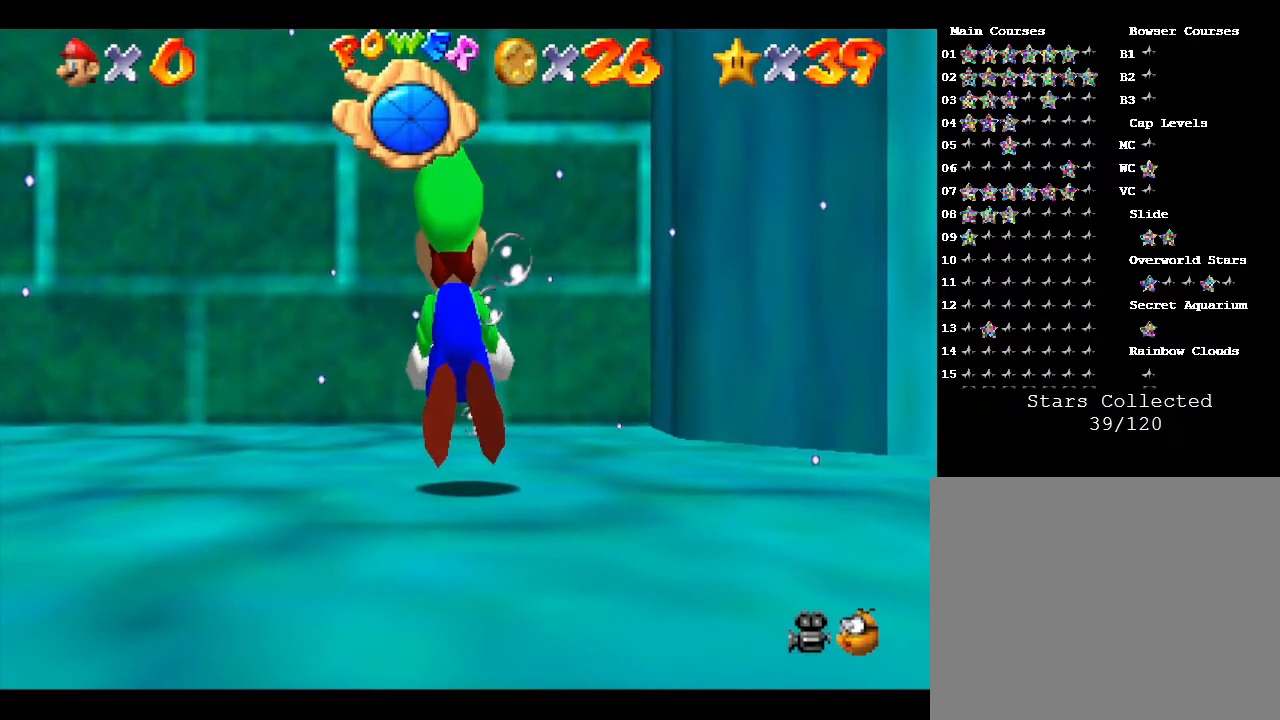
{"buttons": ["A"], "left_stick": "left", "events": [[367, "A", "down"]]}
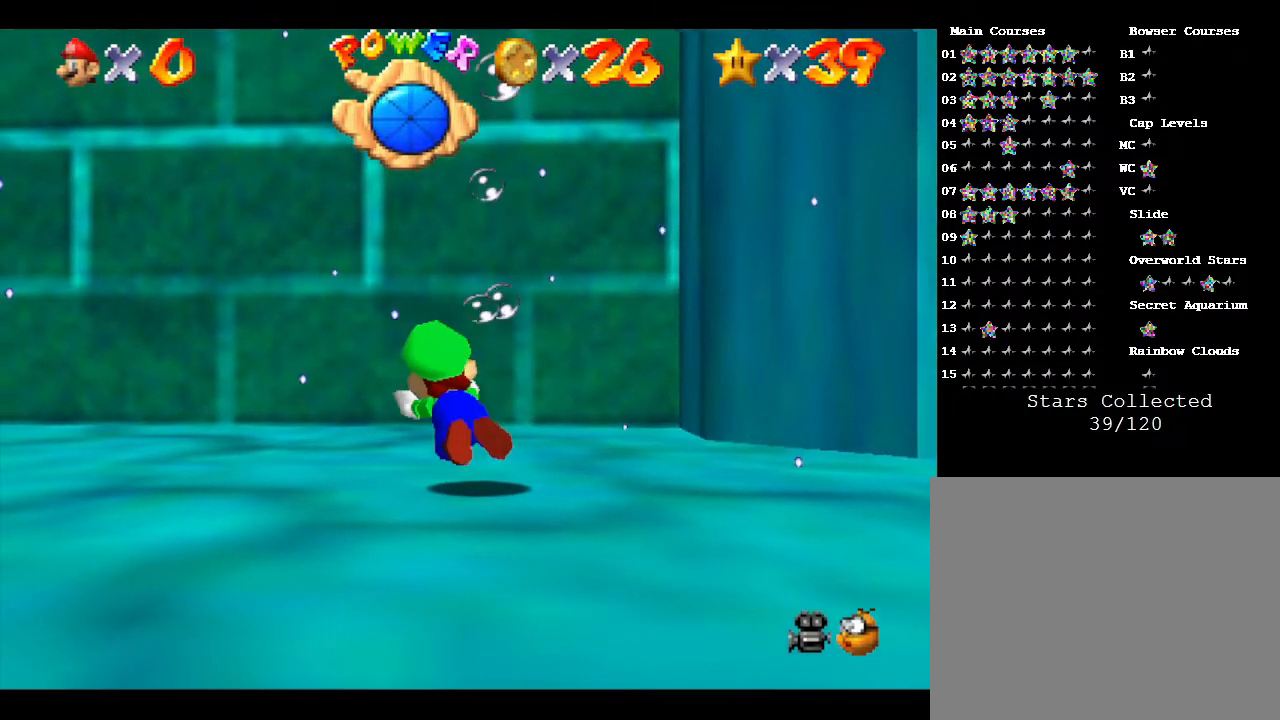
{"buttons": [], "left_stick": "left", "events": [[267, "A", "up"]]}
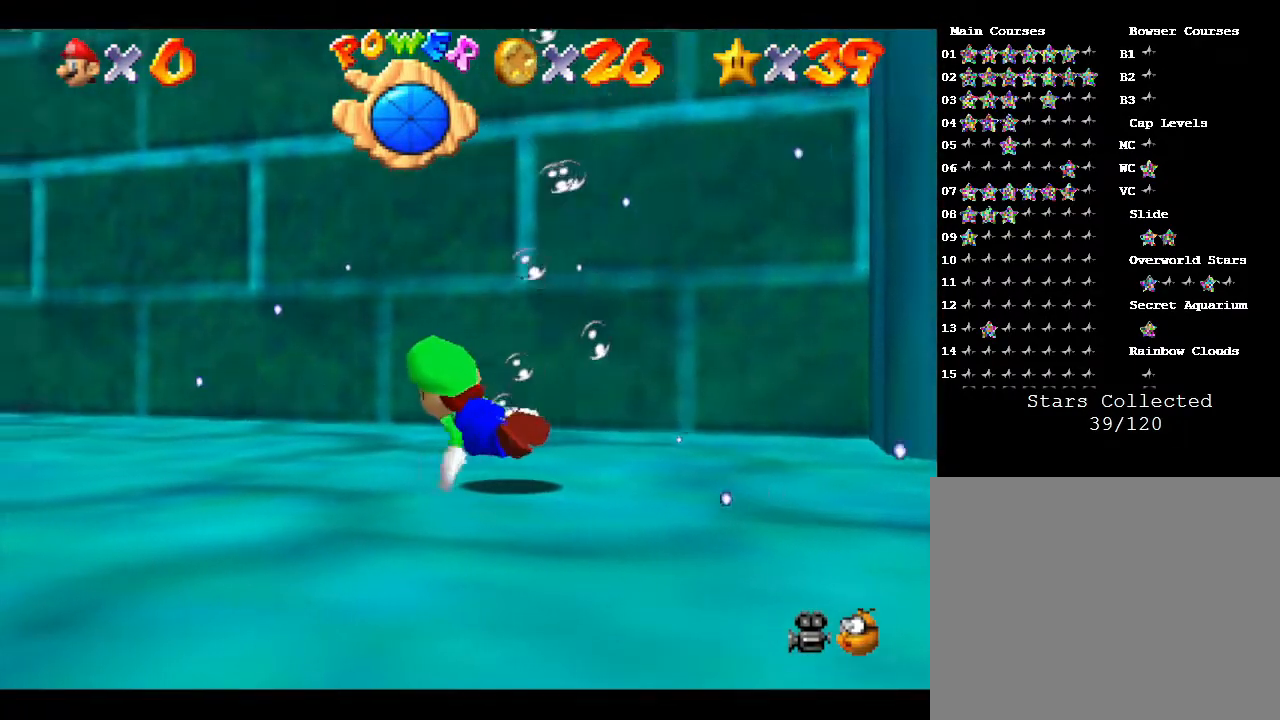
{"buttons": ["START"], "left_stick": "center", "events": [[133, "A", "down"], [317, "A", "up"], [350, "left_stick", "center"], [450, "START", "down"]]}
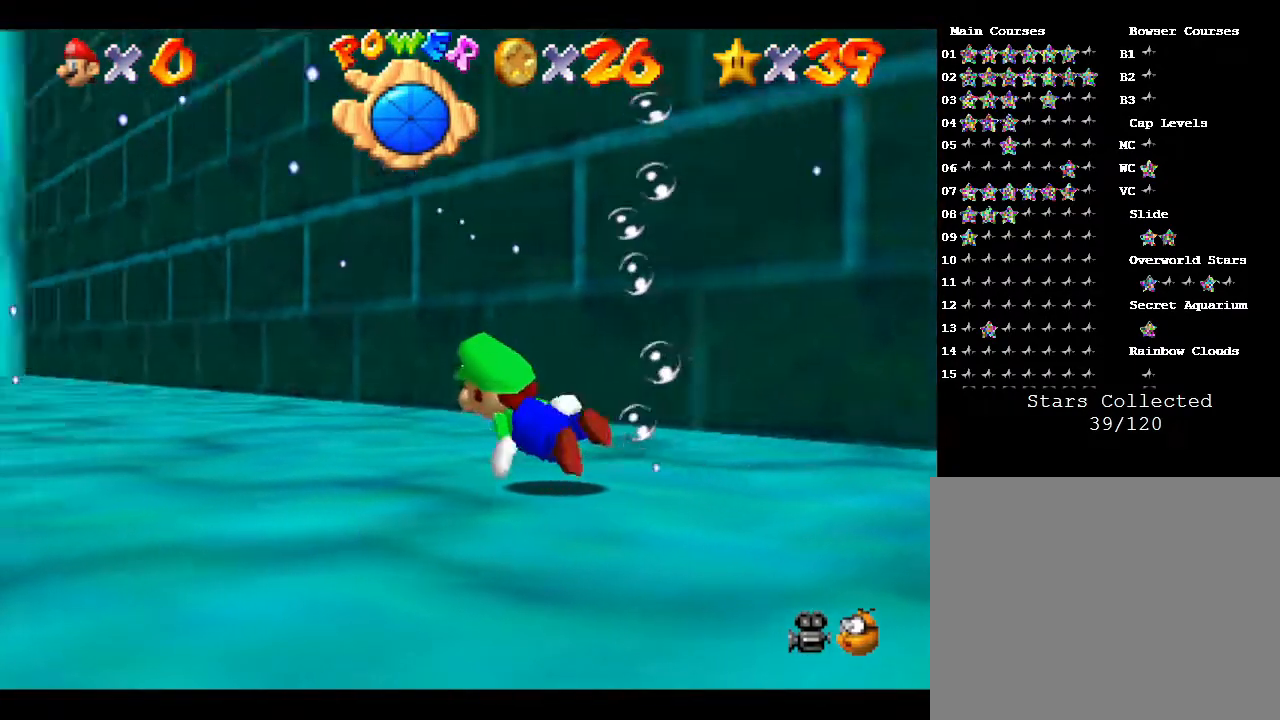
{"buttons": ["START"], "left_stick": "center", "events": [[183, "START", "up"], [450, "START", "down"]]}
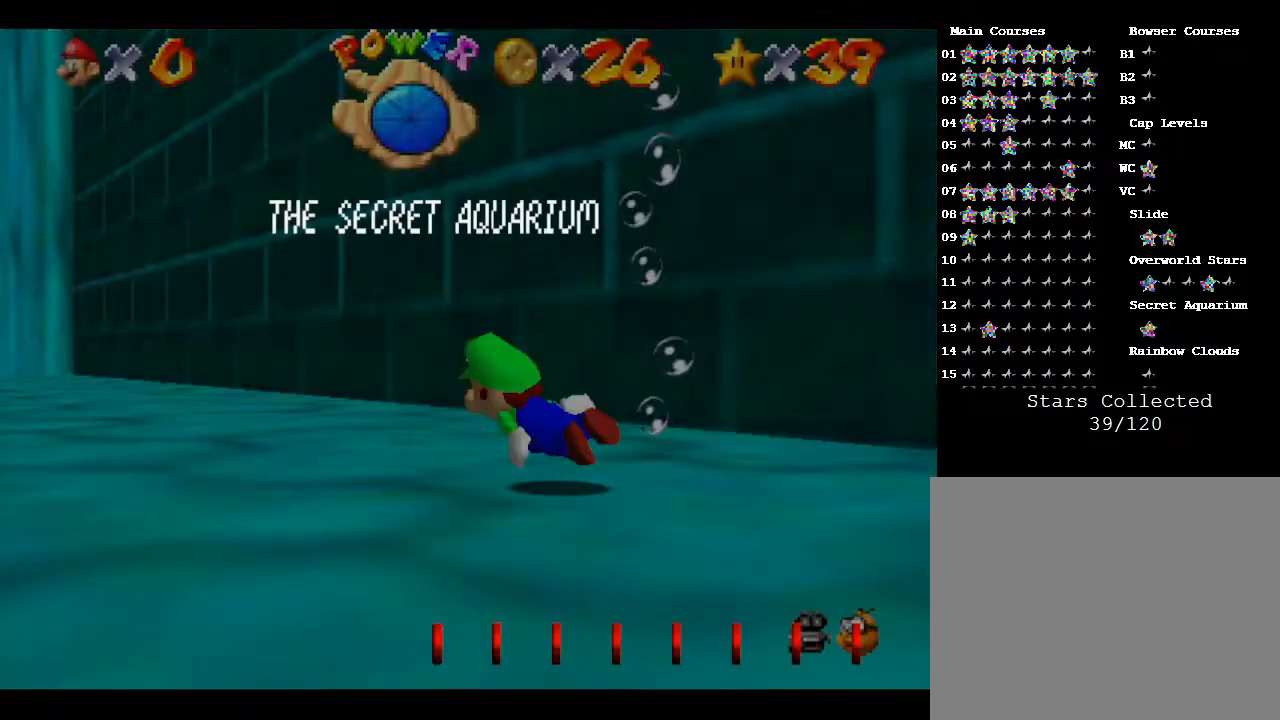
{"buttons": ["START"], "left_stick": "center", "events": [[117, "START", "up"], [333, "START", "down"]]}
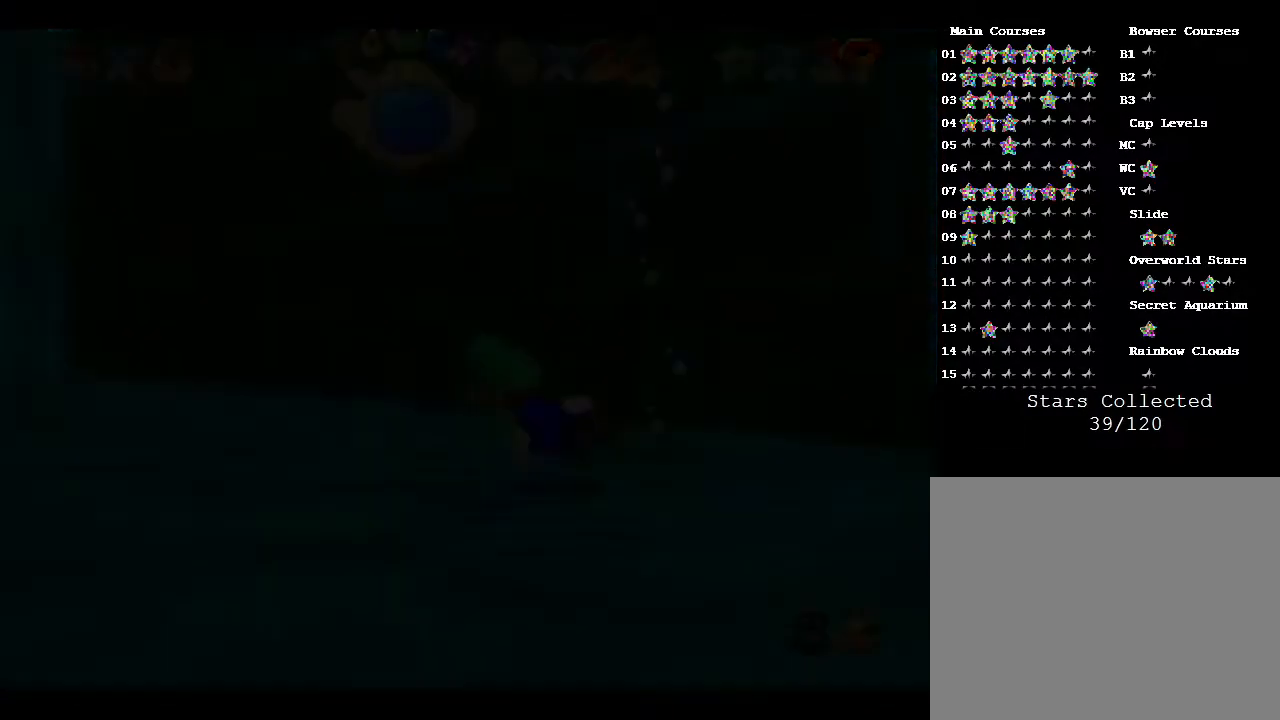
{"buttons": [], "left_stick": "center", "events": [[17, "START", "up"]]}
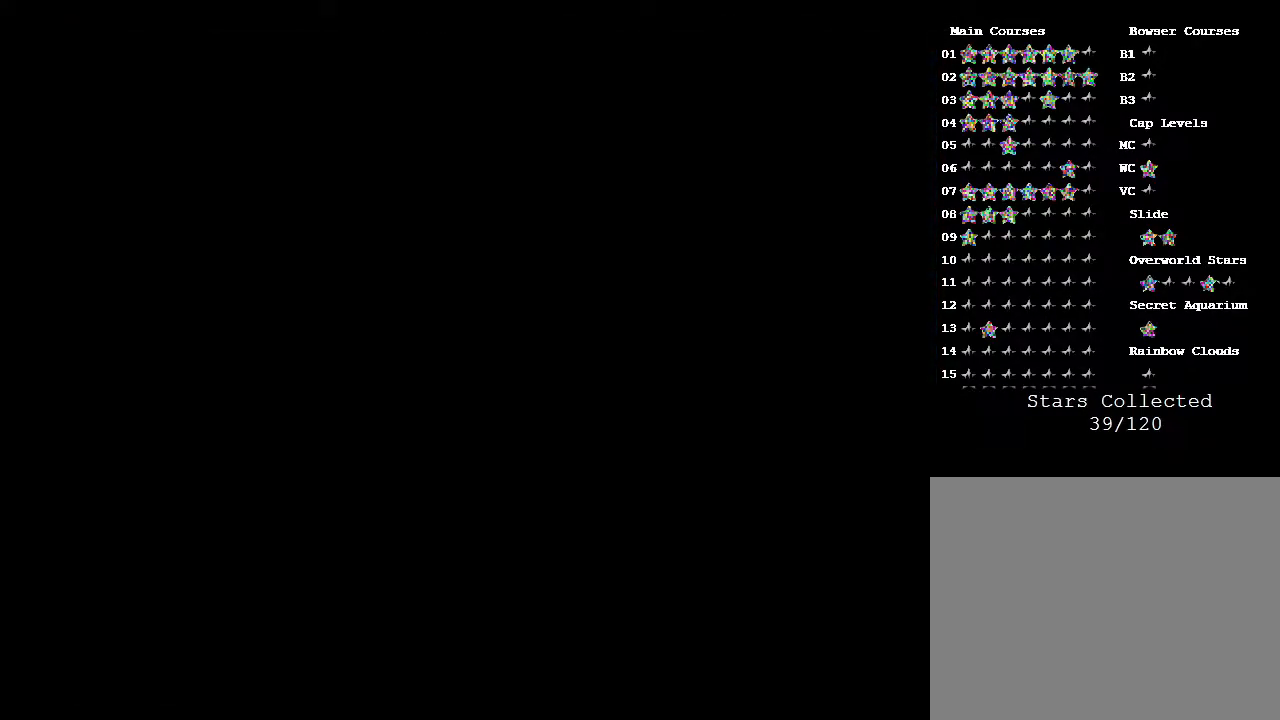
{"buttons": [], "left_stick": "center", "events": []}
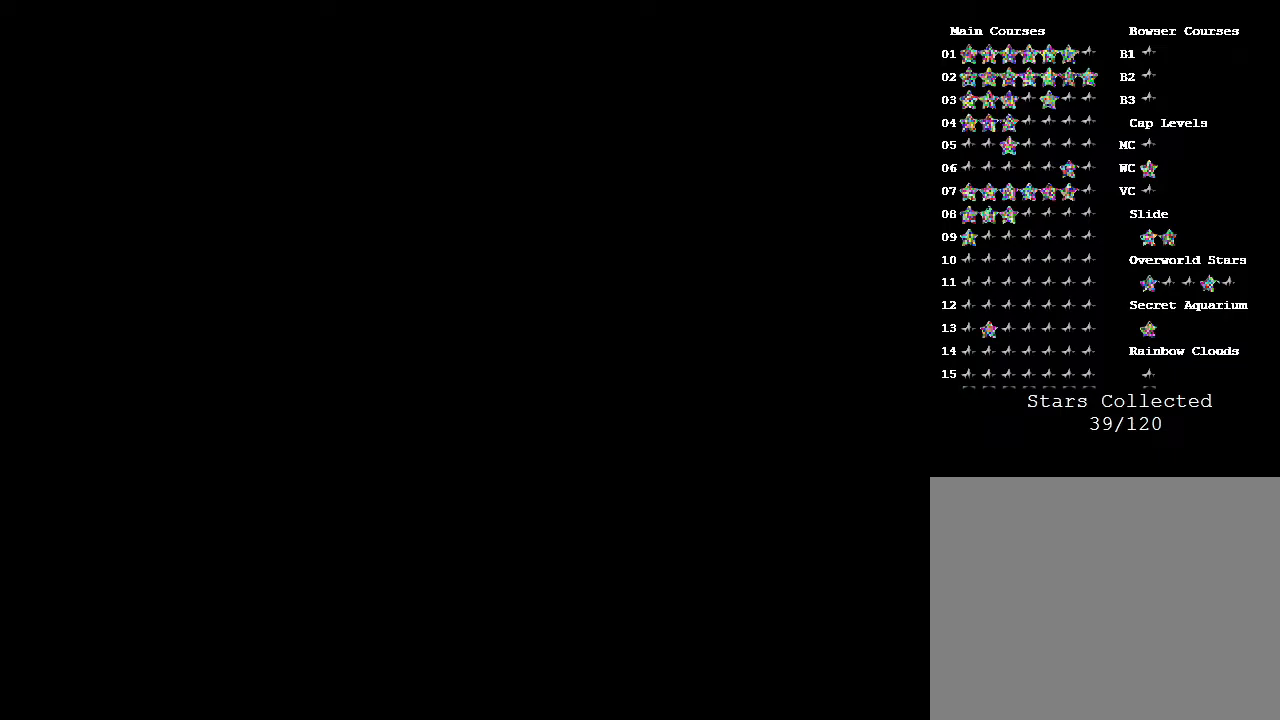
{"buttons": [], "left_stick": "center", "events": []}
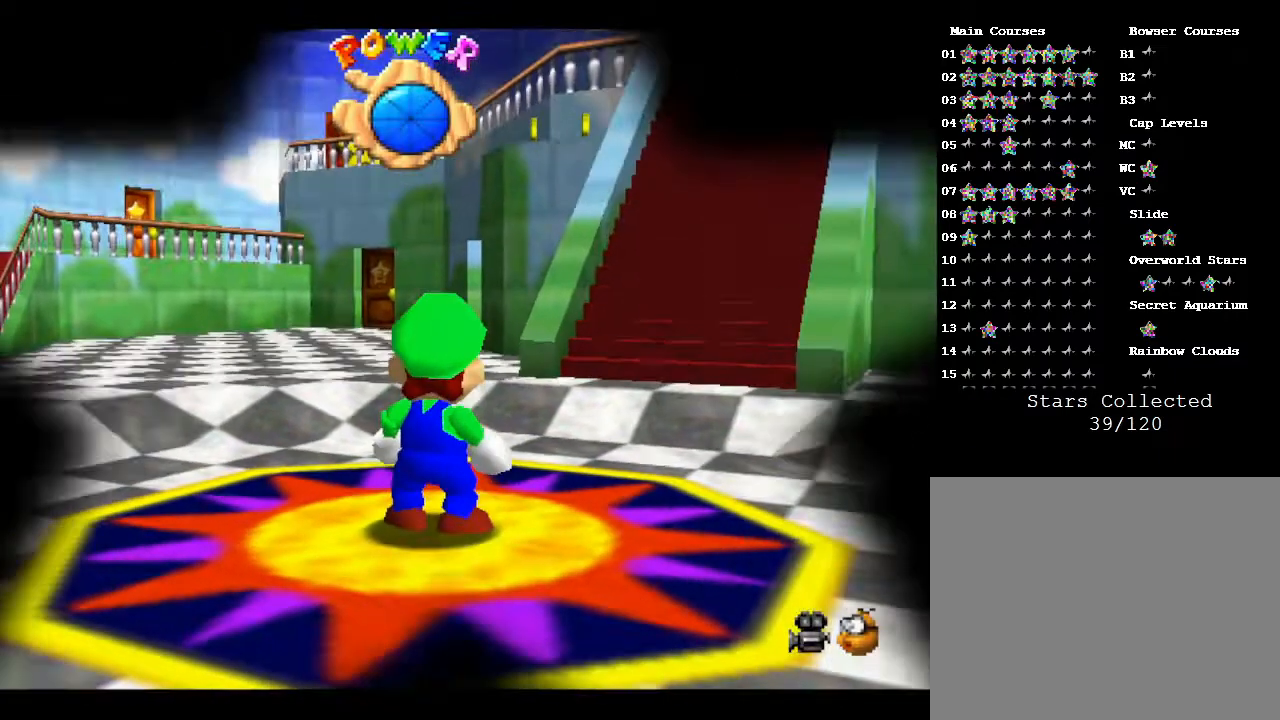
{"buttons": [], "left_stick": "center", "events": []}
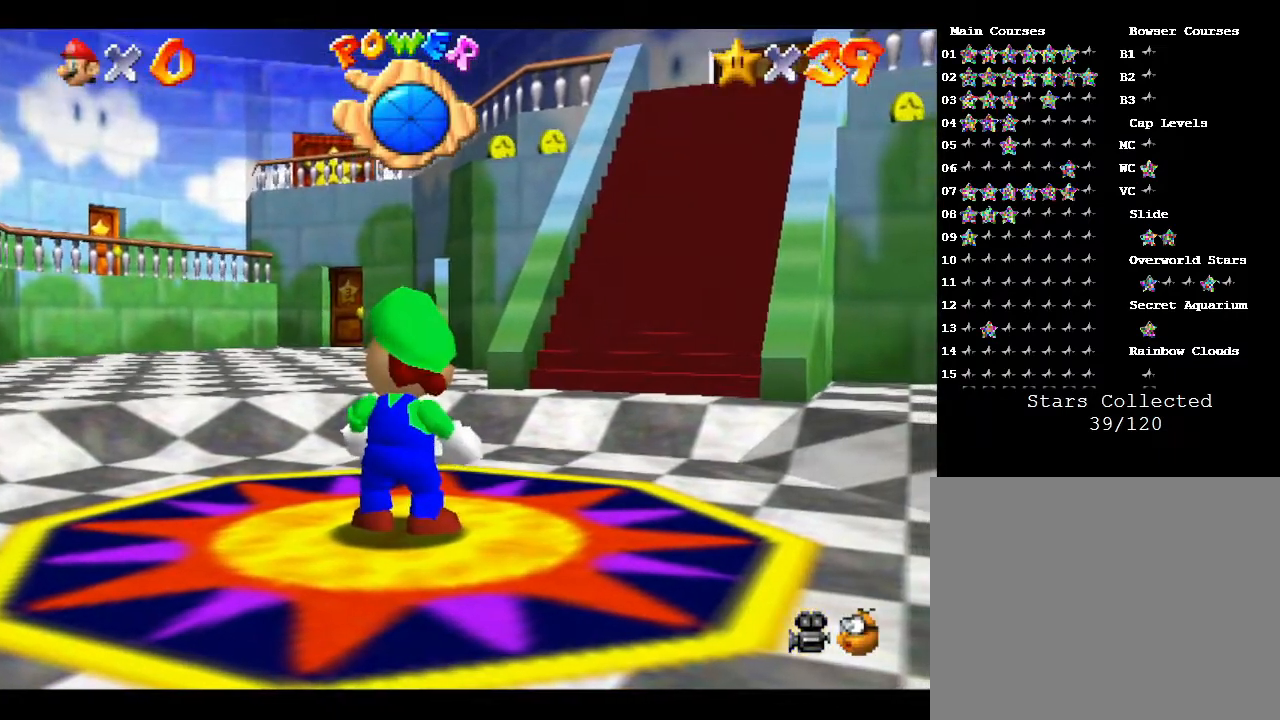
{"buttons": [], "left_stick": "center", "events": []}
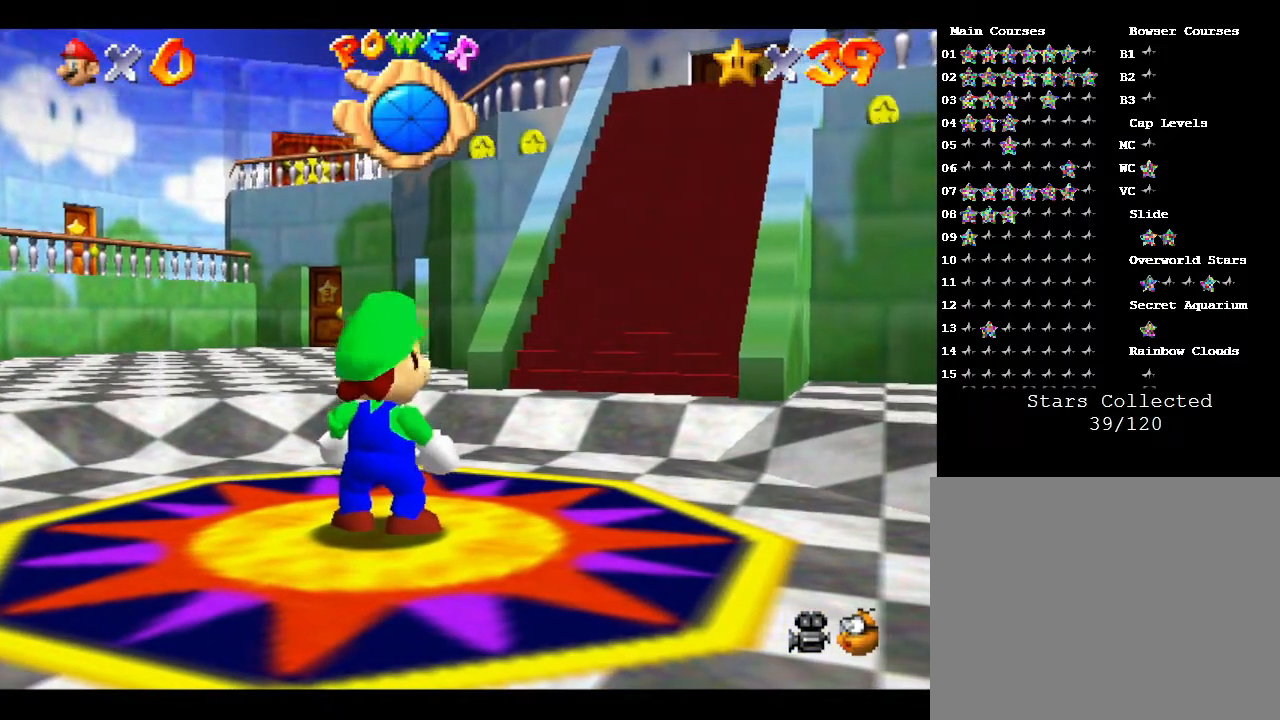
{"buttons": [], "left_stick": "down-right", "events": [[350, "left_stick", "down"], [467, "left_stick", "down-right"]]}
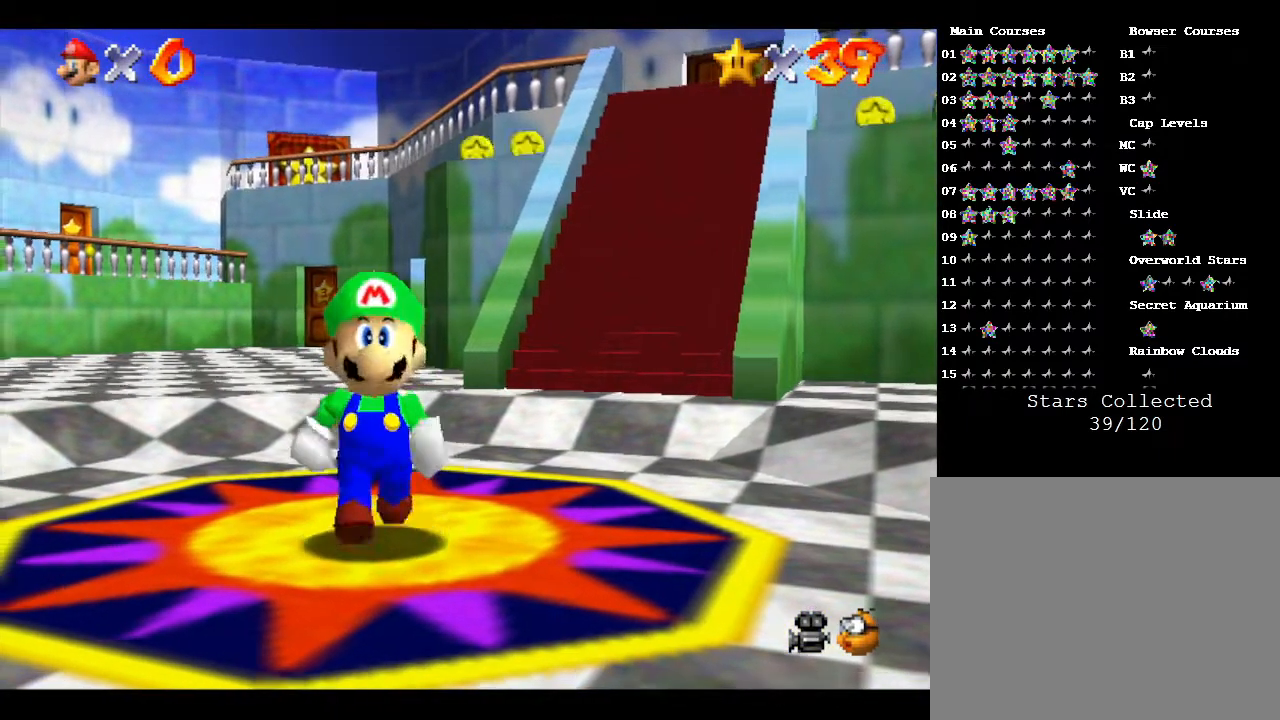
{"buttons": [], "left_stick": "right", "events": [[283, "left_stick", "right"]]}
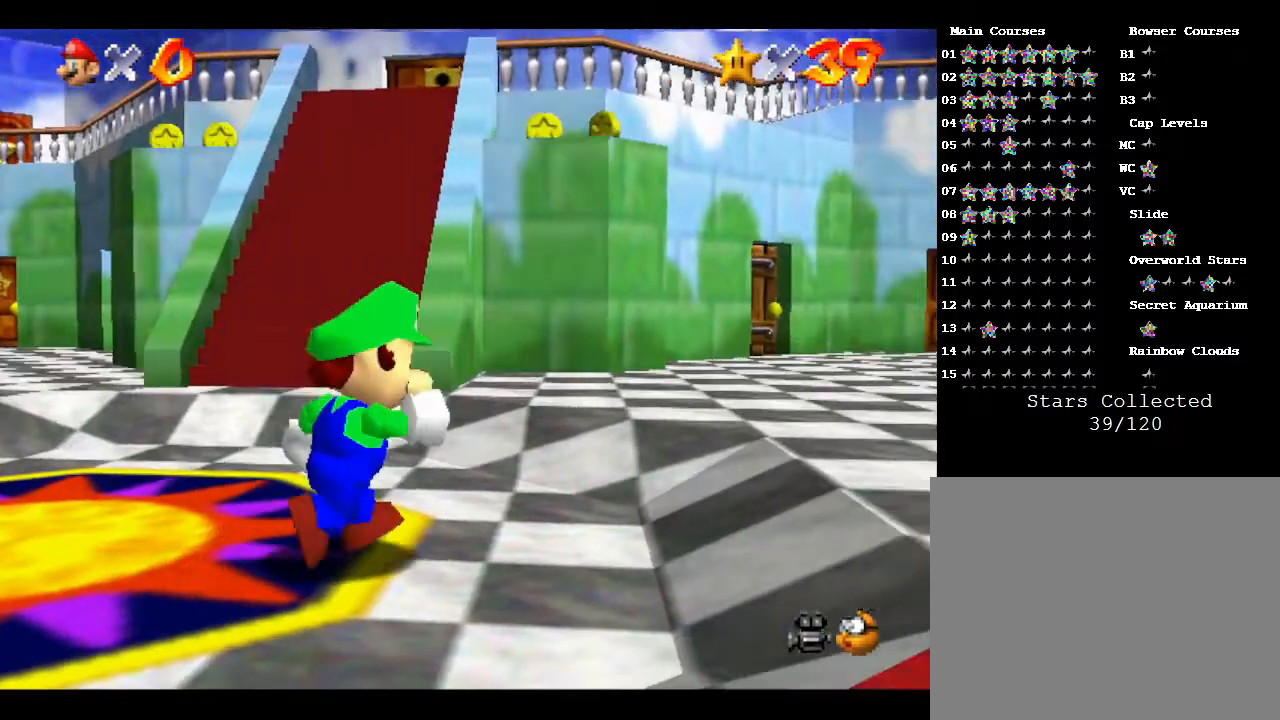
{"buttons": [], "left_stick": "up-right", "events": [[117, "left_stick", "up-right"]]}
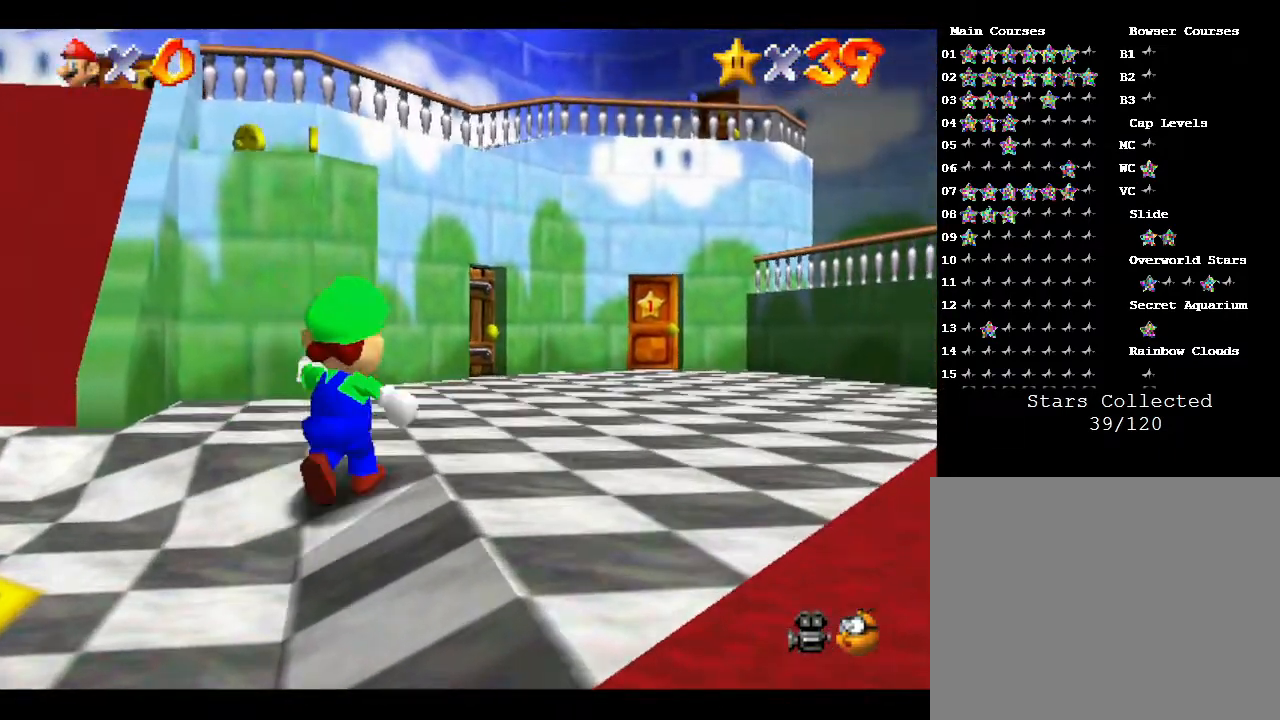
{"buttons": [], "left_stick": "up", "events": [[300, "left_stick", "up"]]}
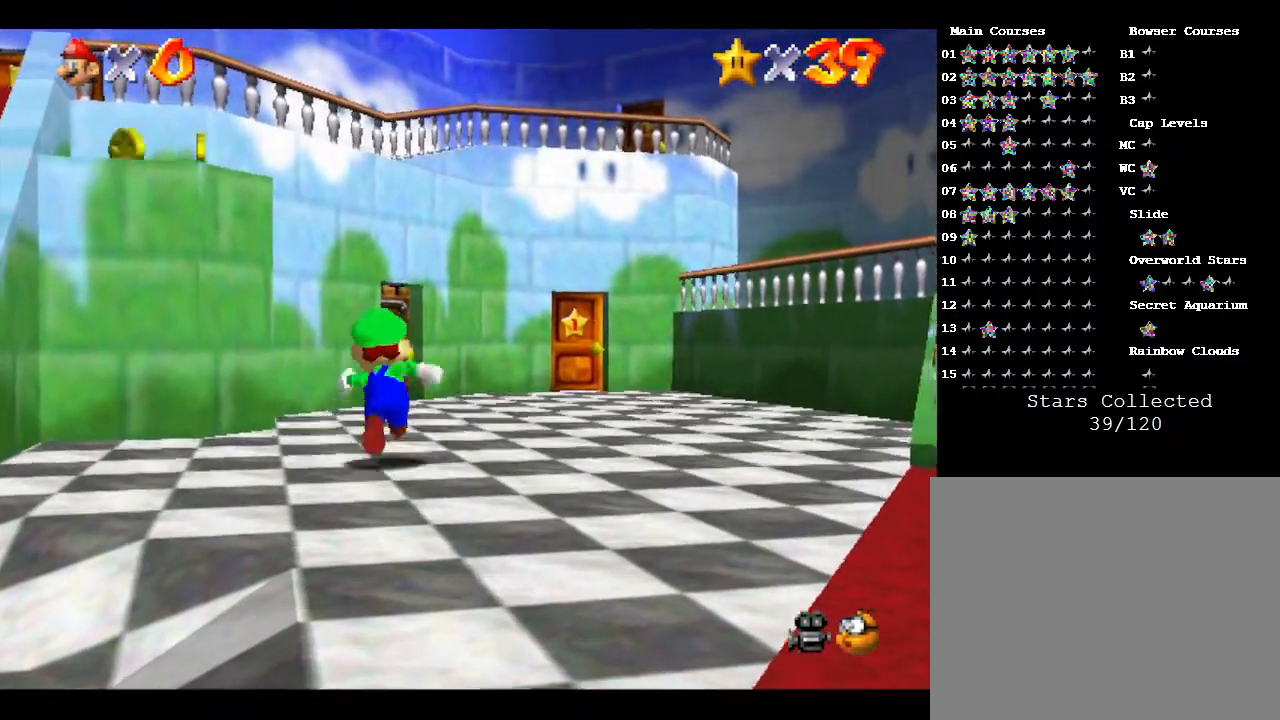
{"buttons": [], "left_stick": "up", "events": []}
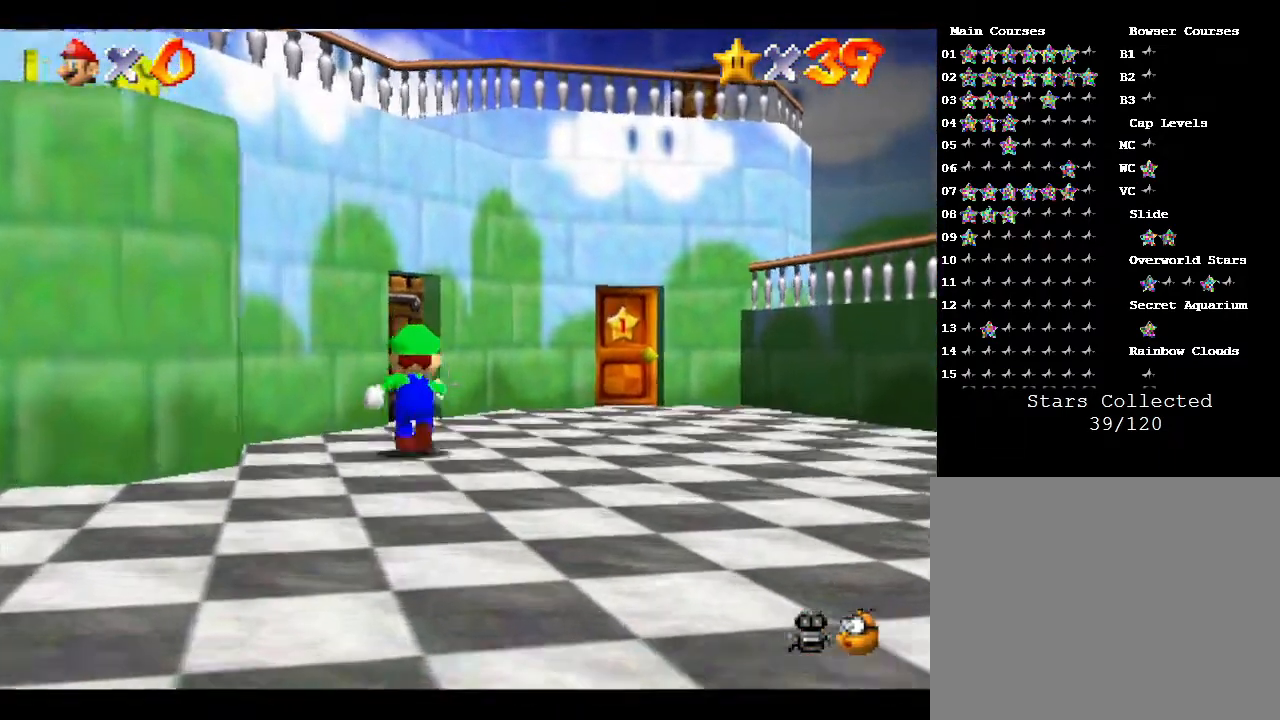
{"buttons": [], "left_stick": "up", "events": []}